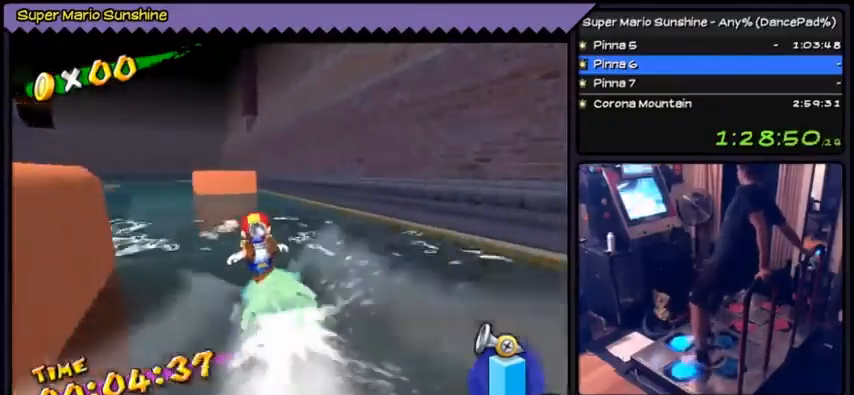
Gameplay with a controller (Nintendo layout); each line is a JSON object with the inputs held at the frame after it. "events" lists button and stick changes between this image and that frame as [ms after this image, input, new state], when the widget could be followed in between. Not read: DPAD_LEFT L3 R3.
{"buttons": ["DPAD_UP"], "events": []}
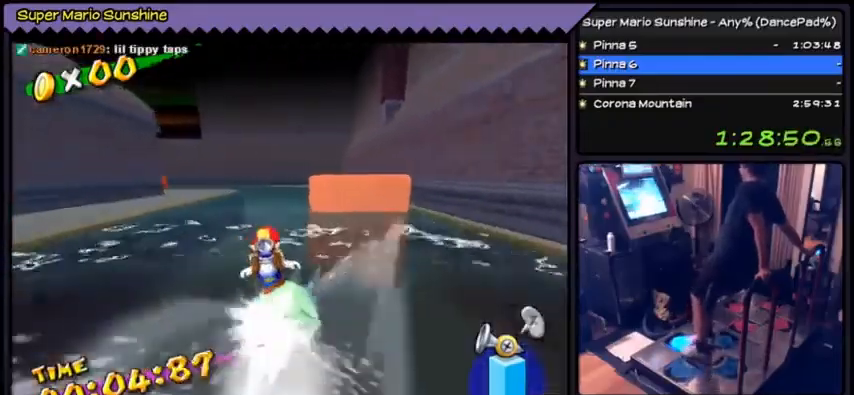
{"buttons": ["DPAD_UP"], "events": []}
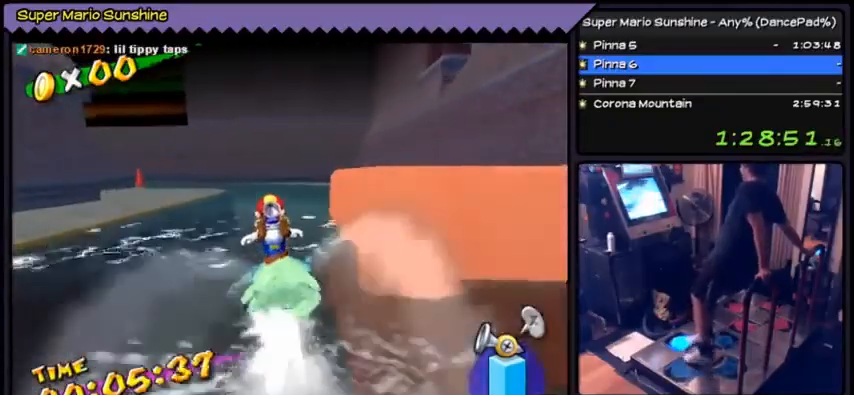
{"buttons": ["DPAD_UP"], "events": []}
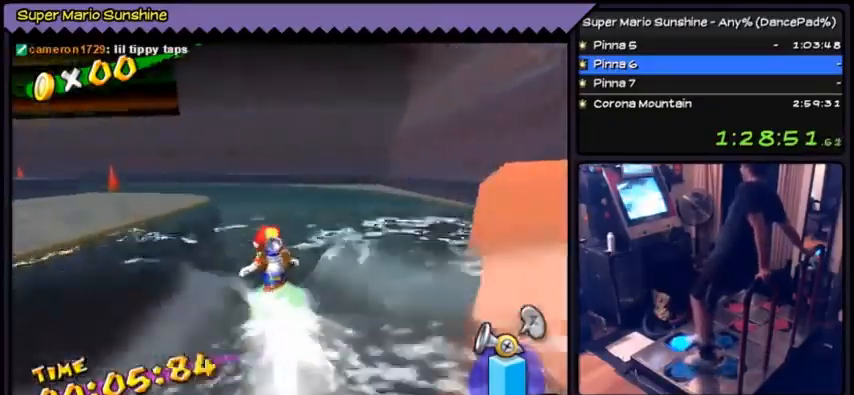
{"buttons": ["DPAD_UP"], "events": []}
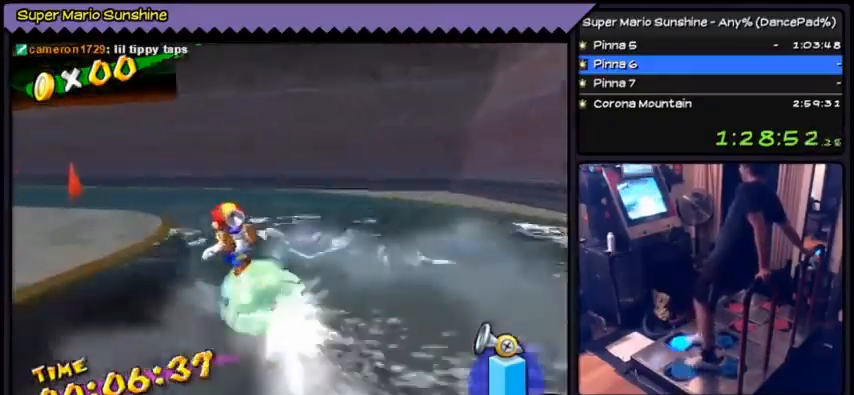
{"buttons": ["DPAD_UP"], "events": []}
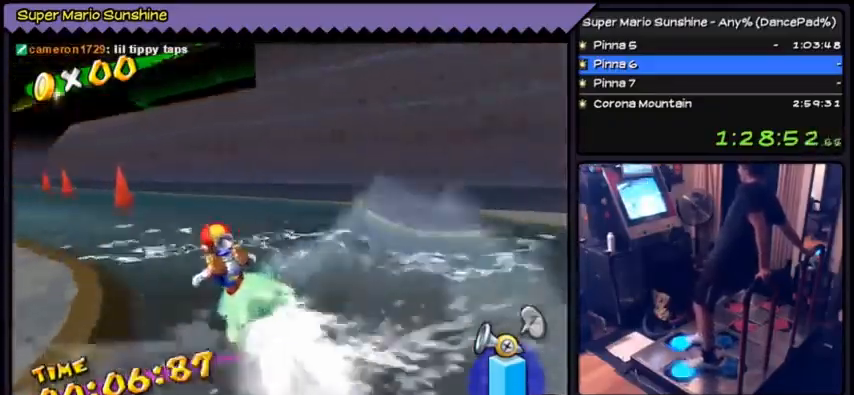
{"buttons": ["DPAD_UP"], "events": []}
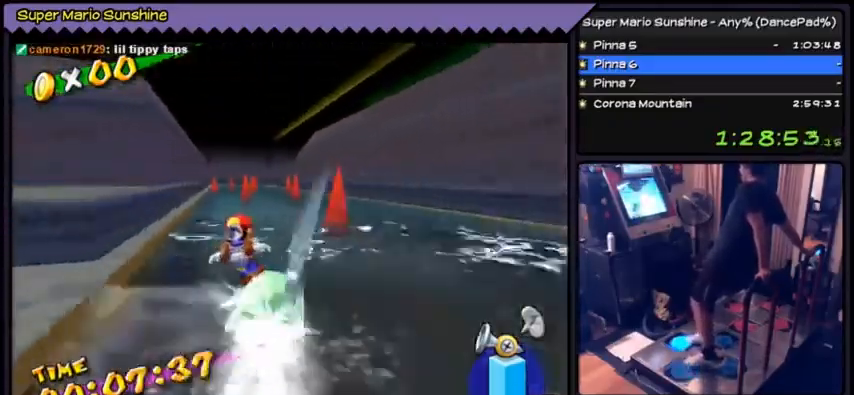
{"buttons": ["DPAD_UP"], "events": []}
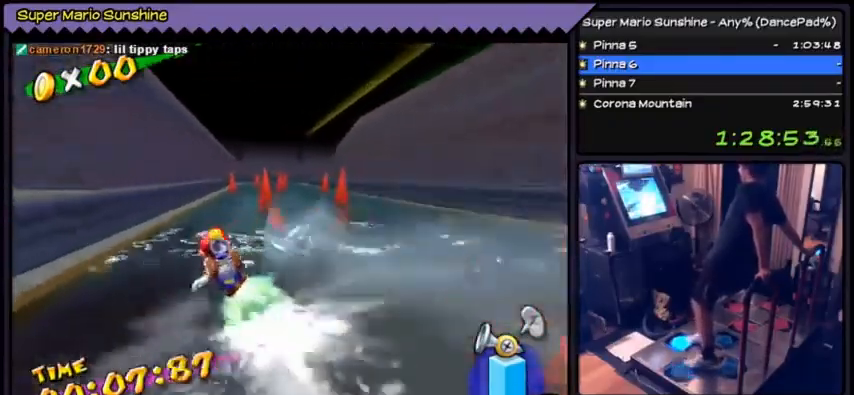
{"buttons": ["DPAD_UP"], "events": []}
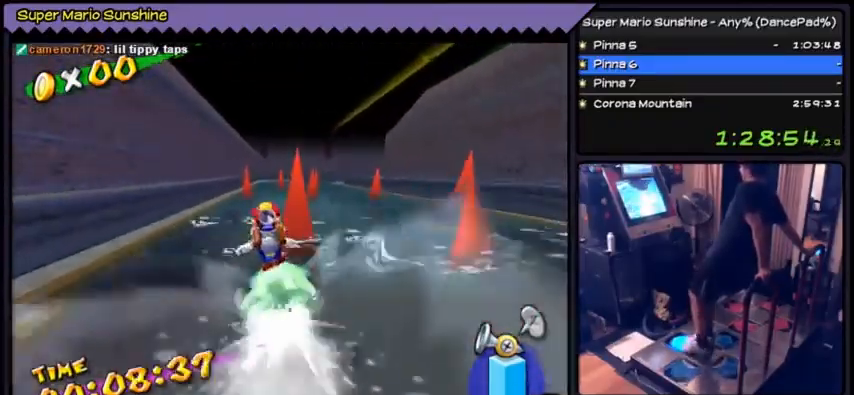
{"buttons": ["DPAD_UP"]}
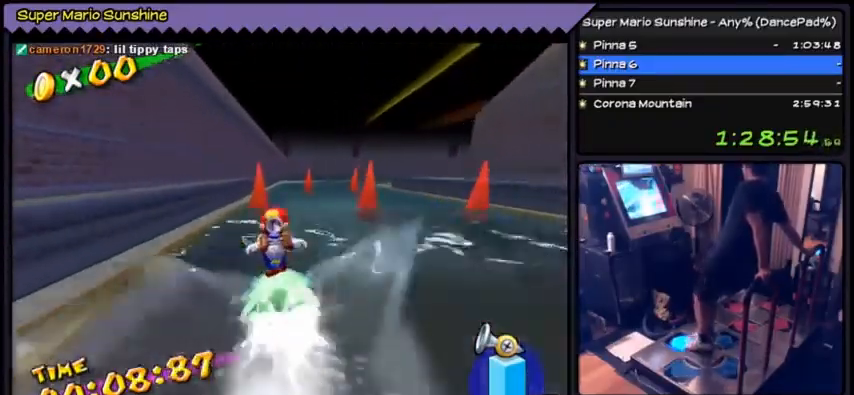
{"buttons": ["DPAD_UP"], "events": []}
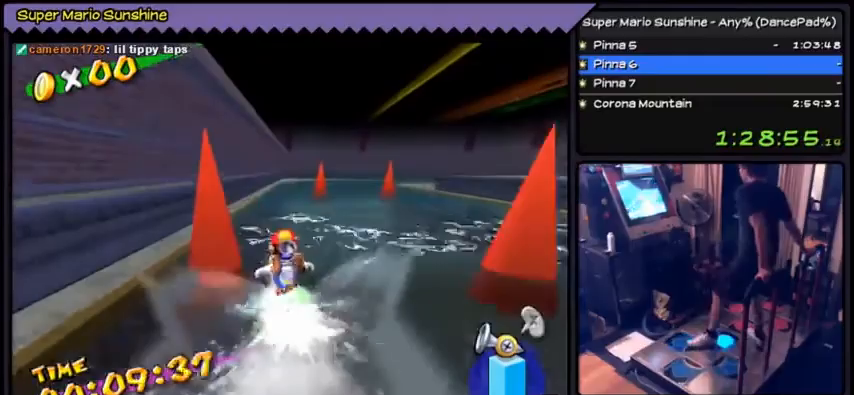
{"buttons": ["DPAD_RIGHT"], "events": [[134, "DPAD_UP", "up"], [234, "DPAD_RIGHT", "down"]]}
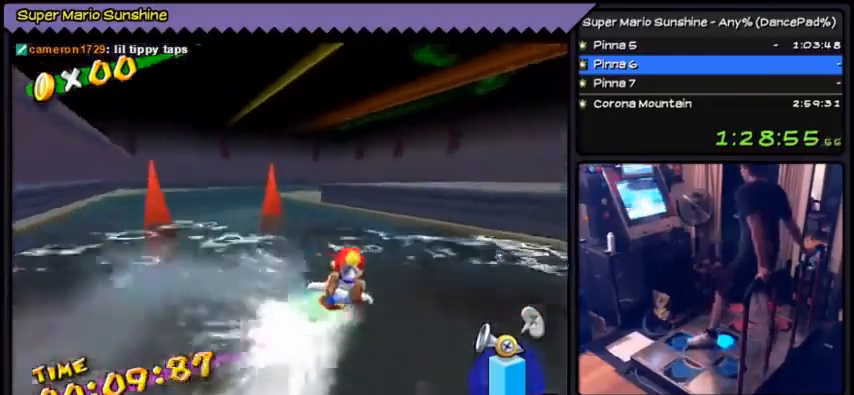
{"buttons": ["A", "DPAD_RIGHT"], "events": [[334, "A", "down"]]}
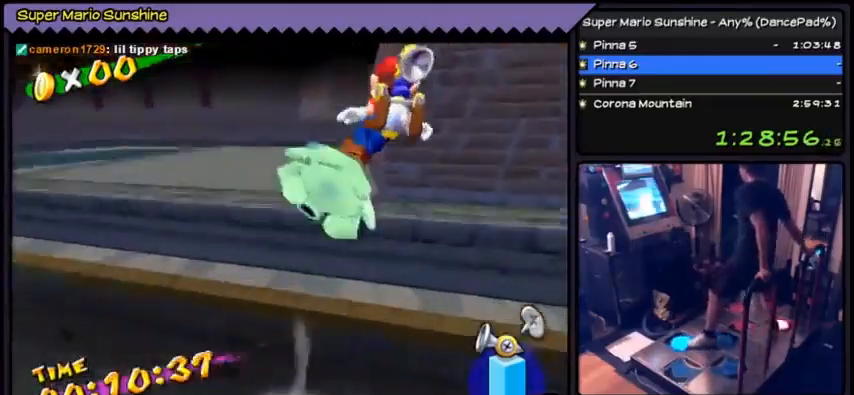
{"buttons": ["DPAD_UP"], "events": [[167, "DPAD_UP", "down"], [201, "DPAD_RIGHT", "up"], [201, "DPAD_UP", "up"], [234, "DPAD_UP", "down"], [334, "A", "up"]]}
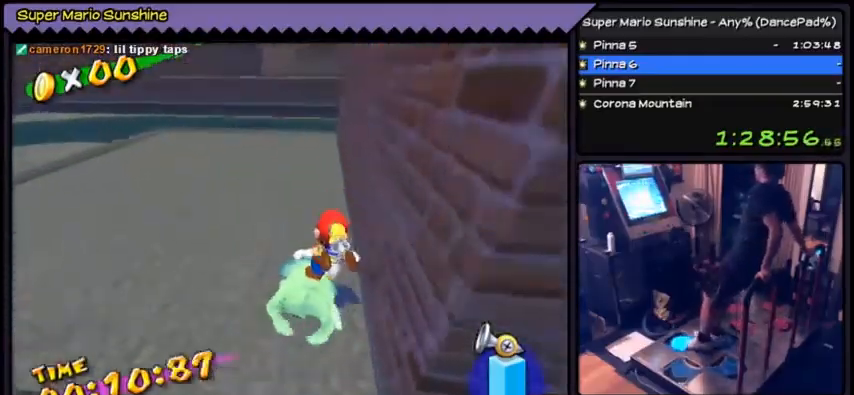
{"buttons": ["DPAD_UP", "DPAD_RIGHT"], "events": [[333, "DPAD_RIGHT", "down"]]}
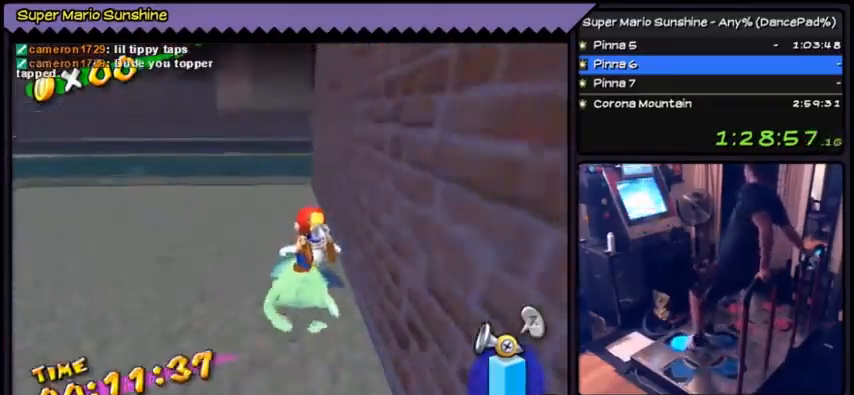
{"buttons": ["DPAD_UP"], "events": [[234, "DPAD_RIGHT", "up"]]}
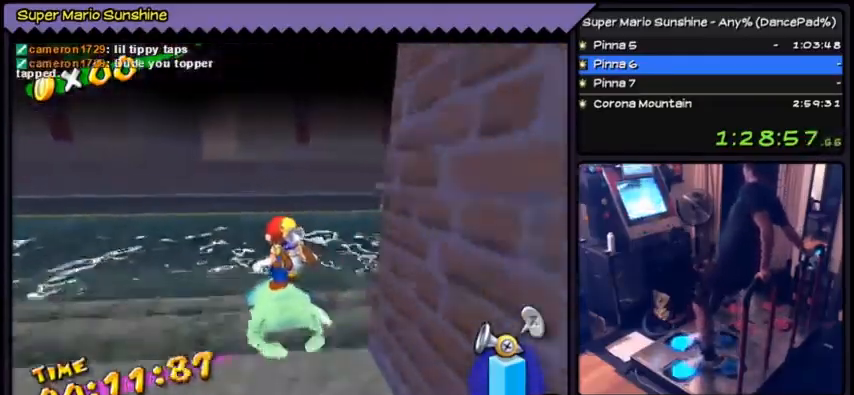
{"buttons": [], "events": [[200, "DPAD_UP", "up"]]}
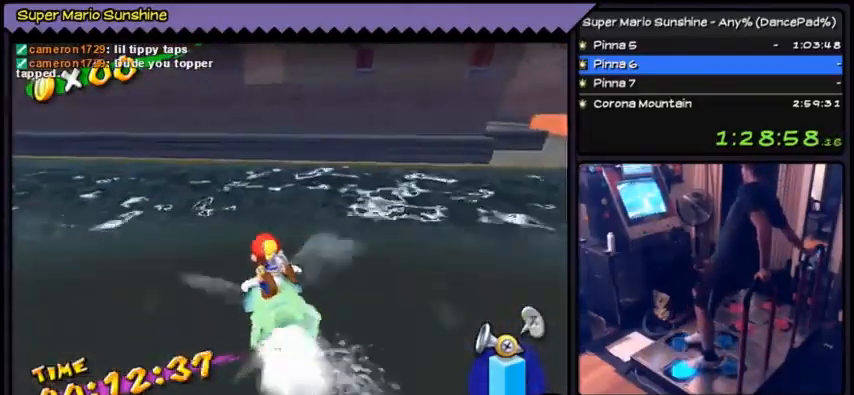
{"buttons": [], "events": []}
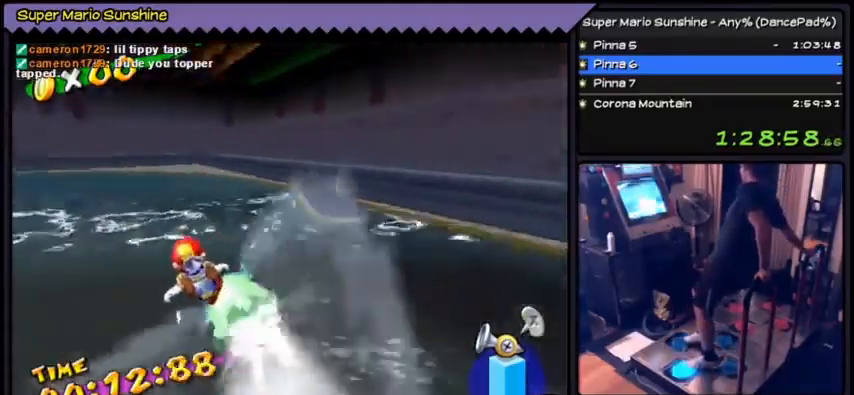
{"buttons": ["DPAD_UP"], "events": [[233, "DPAD_UP", "down"]]}
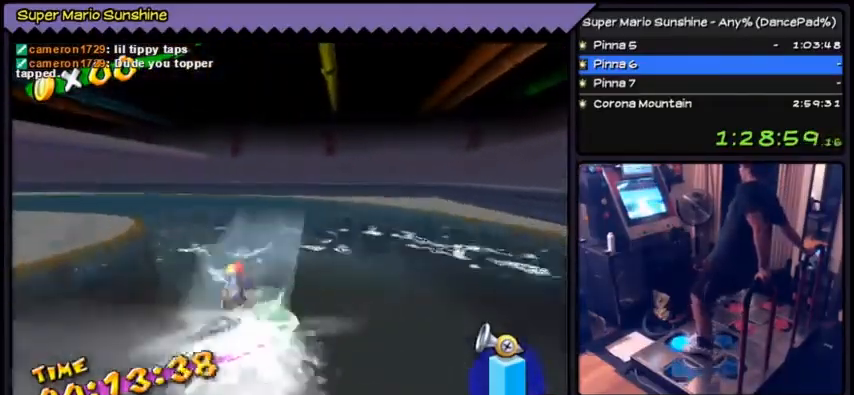
{"buttons": ["DPAD_UP"], "events": []}
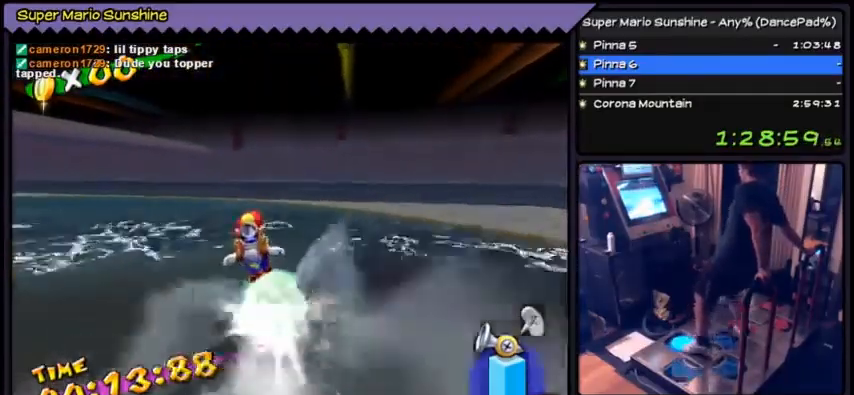
{"buttons": ["DPAD_UP"], "events": []}
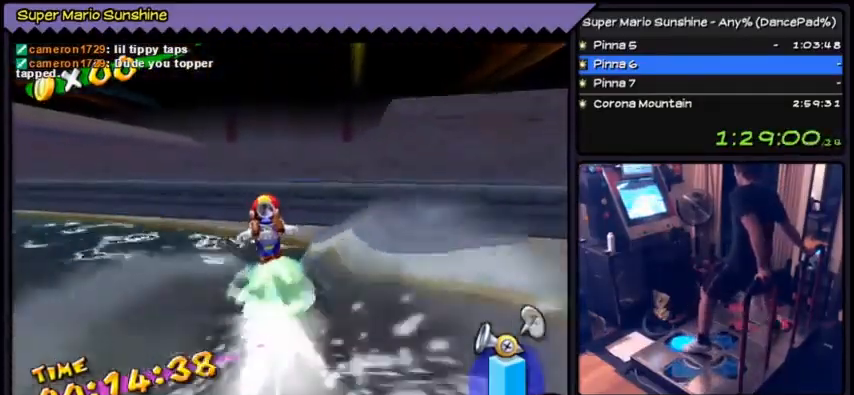
{"buttons": ["A", "DPAD_UP"], "events": [[67, "A", "down"]]}
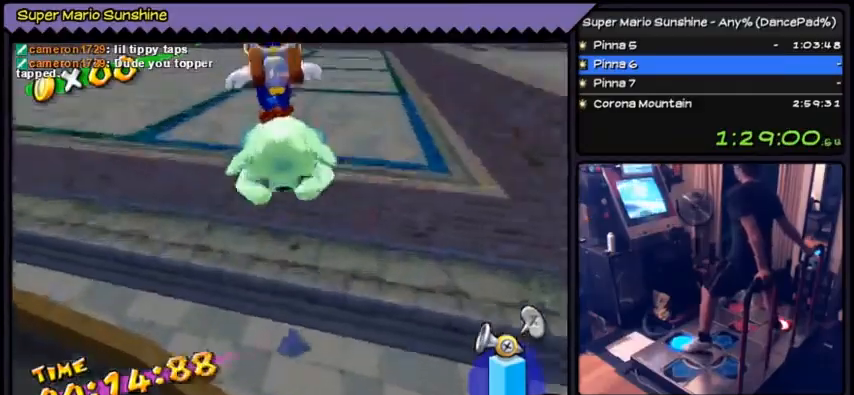
{"buttons": ["DPAD_UP"], "events": [[500, "A", "up"]]}
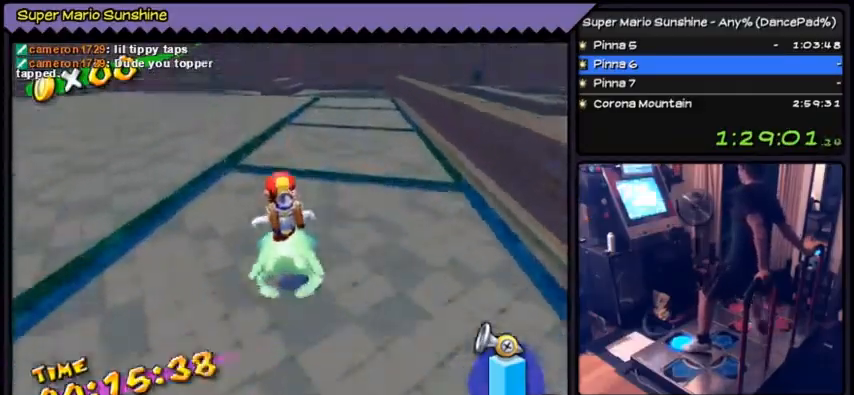
{"buttons": ["DPAD_UP"], "events": []}
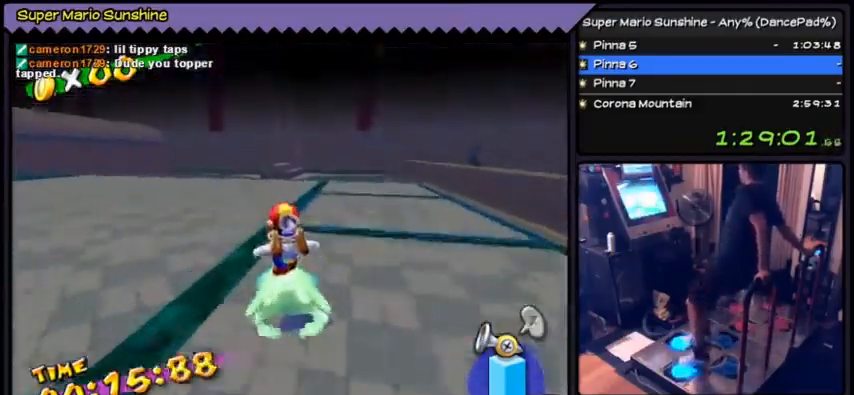
{"buttons": ["DPAD_UP"], "events": []}
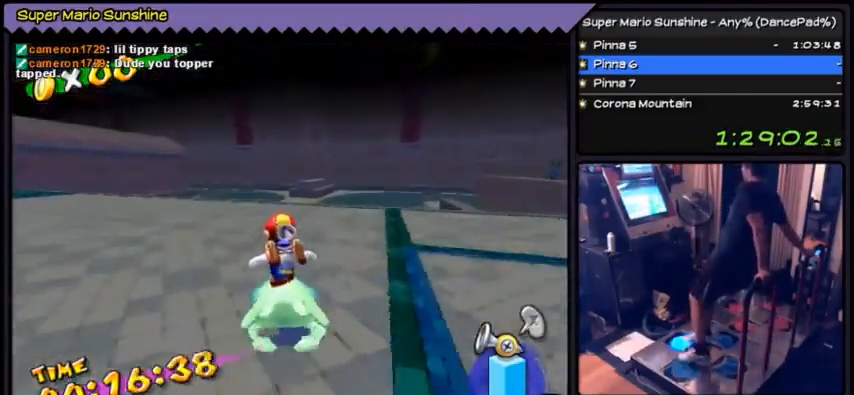
{"buttons": ["DPAD_UP"], "events": []}
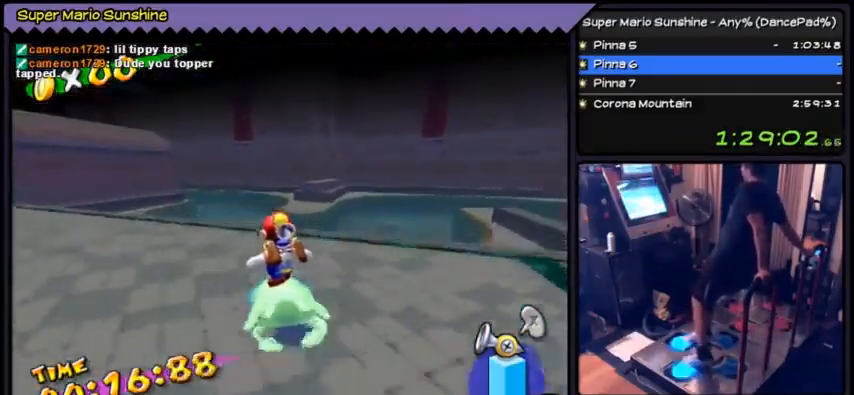
{"buttons": ["DPAD_UP"], "events": []}
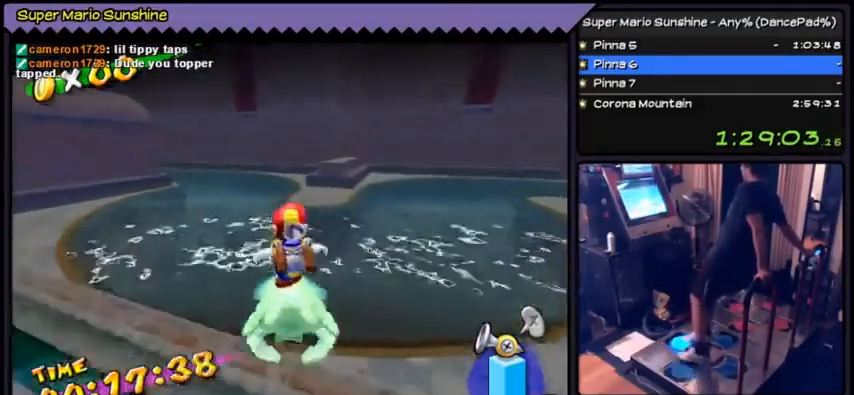
{"buttons": ["DPAD_UP"], "events": []}
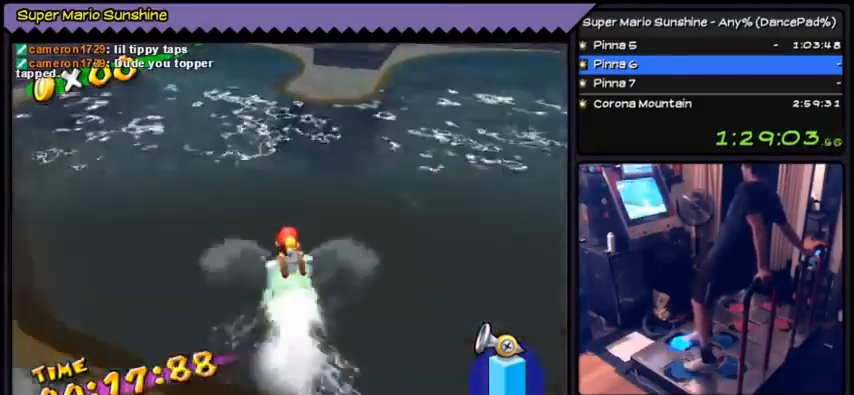
{"buttons": ["DPAD_UP"], "events": []}
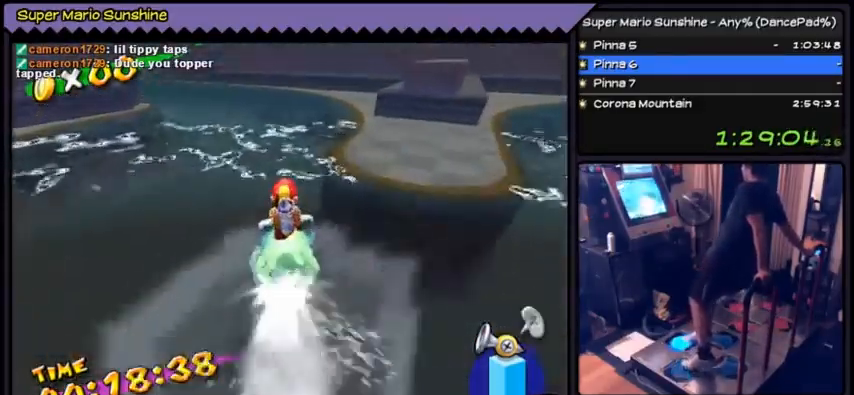
{"buttons": ["DPAD_UP"], "events": []}
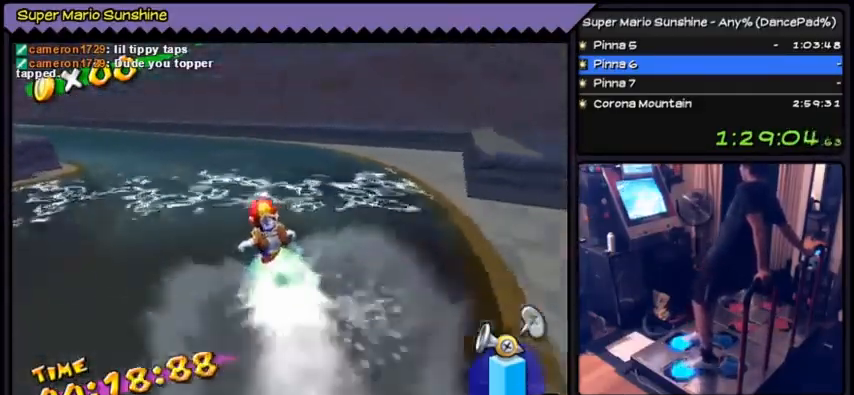
{"buttons": ["DPAD_UP"], "events": []}